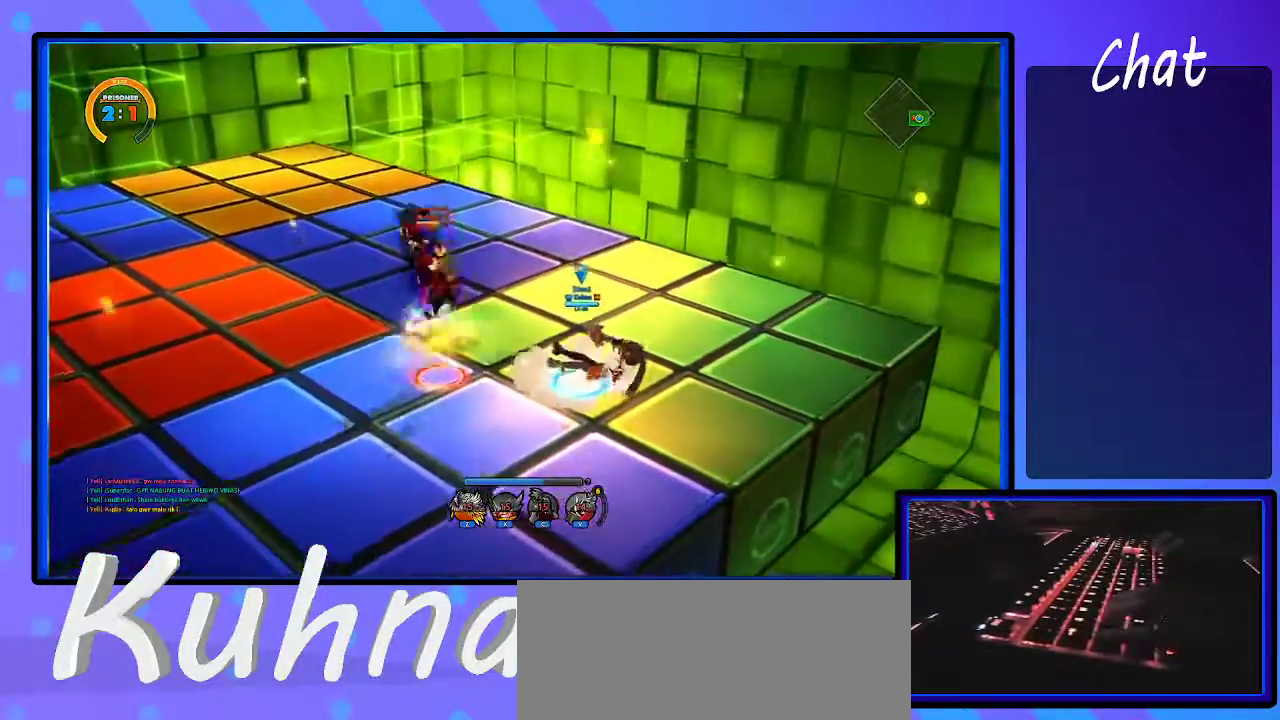
Gameplay with keyboard; each line is a JSON object with the keys held at the frame after it. "events" lists presses ("down") and releases ("up") of ".", "/", "0", "1", "2", "3", "4", "5", "6", "7", "8", "9", "a", "alt_l", "alt_r", "b", "backslash", "backspace", "c", "caps_lock", "comma", "ctrl_l", "ctrl_r", "d", "down", "e", "equals", "escape", "f", "f1", "f10", "f11", "f12", "f2", "f3", "f4", "f5", "f6", "f7", "f8", "f9", "g", "h", "i", "j", "k", "l", "lbracket", "left", "m", "minus", "n", "o", "p", "q", "quote", "r", "rbracket", "return", "right", "s", "semicolon", "shift_l", "shift_r", "space", "super", "t", "tab", "tilde", "u", "up", "v", "w", "x", "y" and "z" between this image and that frame as [ms after this image, input, new state], when the widget could be followed in between. No other keys are recorded. Mouse input is not recorded.
{"keys": [], "events": []}
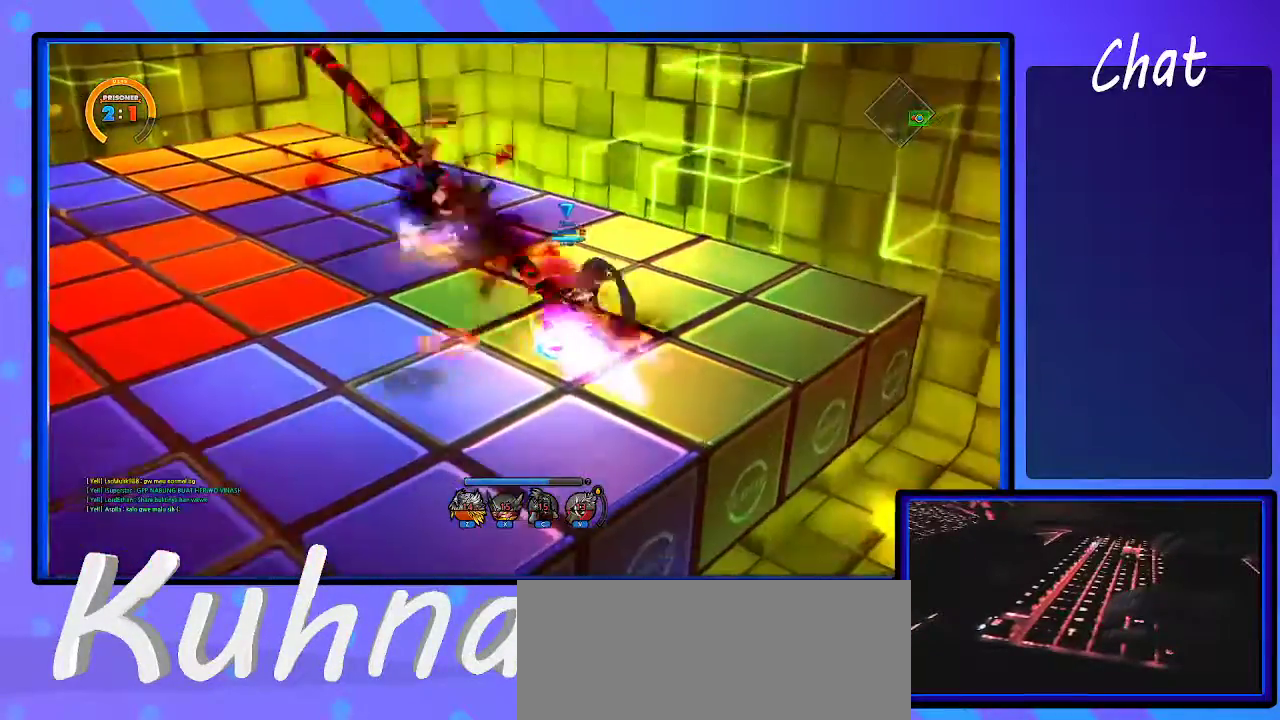
{"keys": ["left", "s"], "events": [[283, "s", "down"], [333, "left", "down"]]}
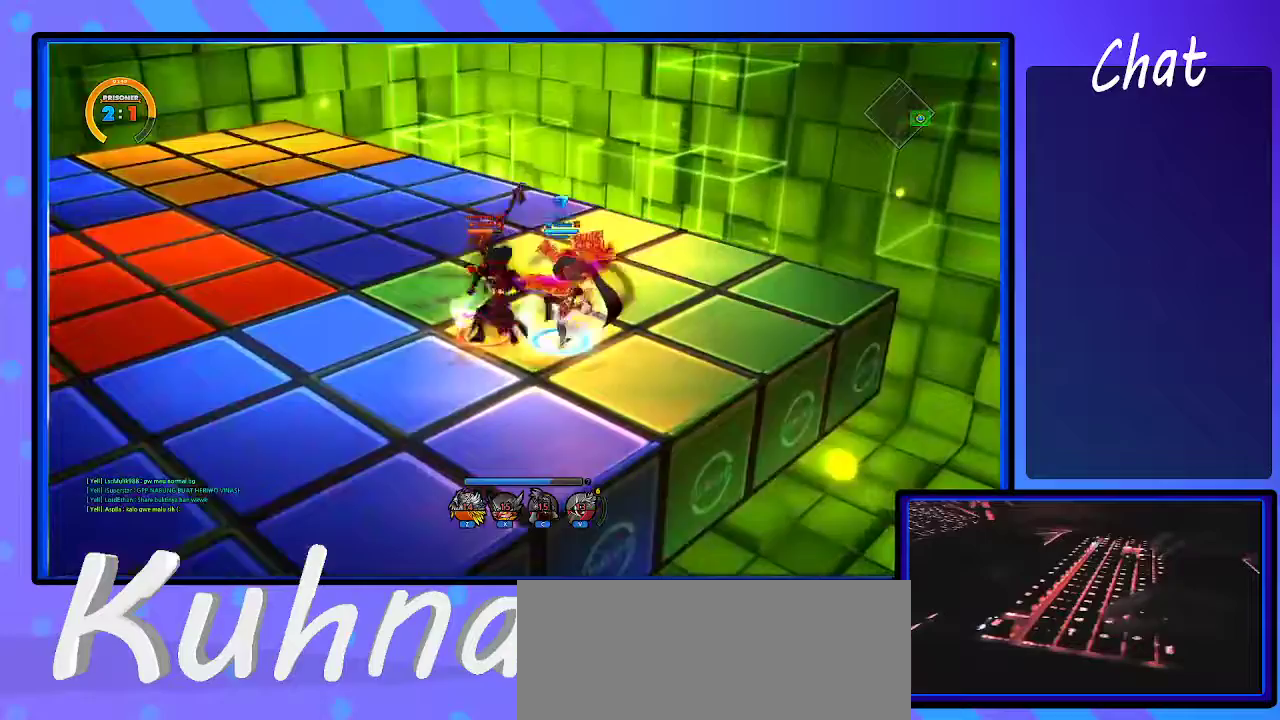
{"keys": ["left"], "events": [[317, "s", "up"], [367, "a", "down"], [400, "a", "up"]]}
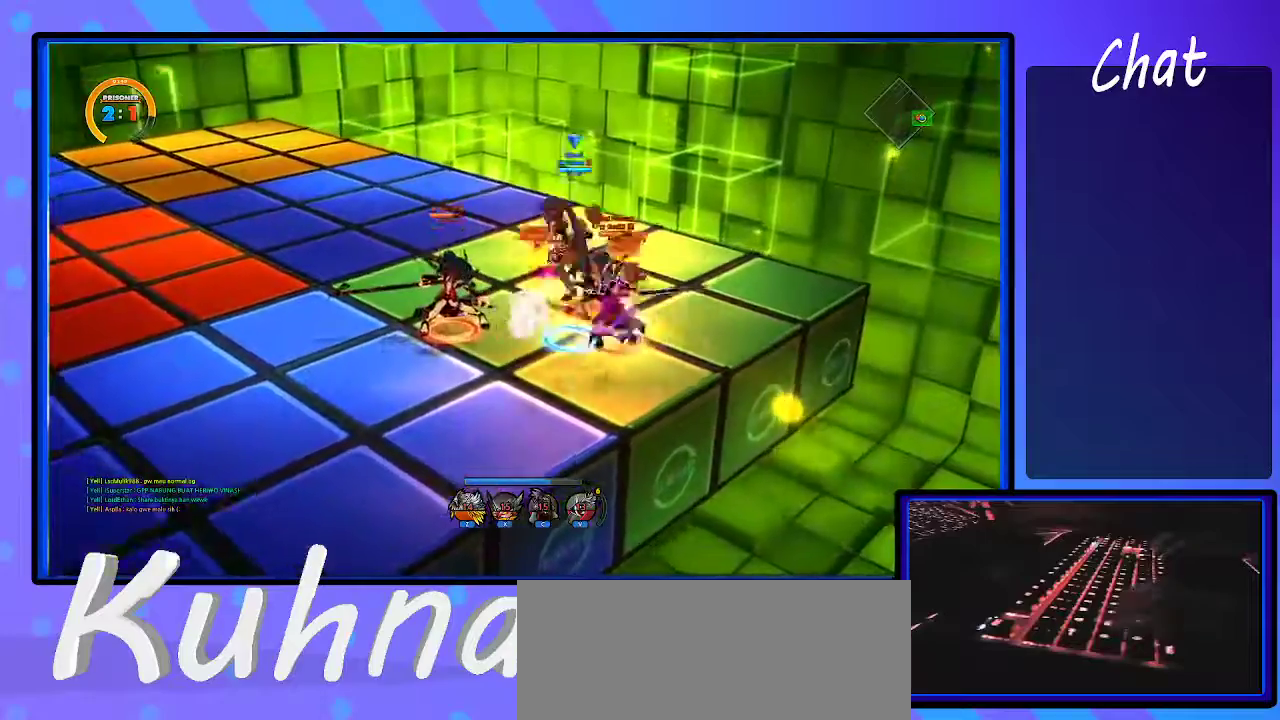
{"keys": ["left"], "events": [[133, "a", "down"], [183, "a", "up"], [233, "d", "down"], [333, "d", "up"]]}
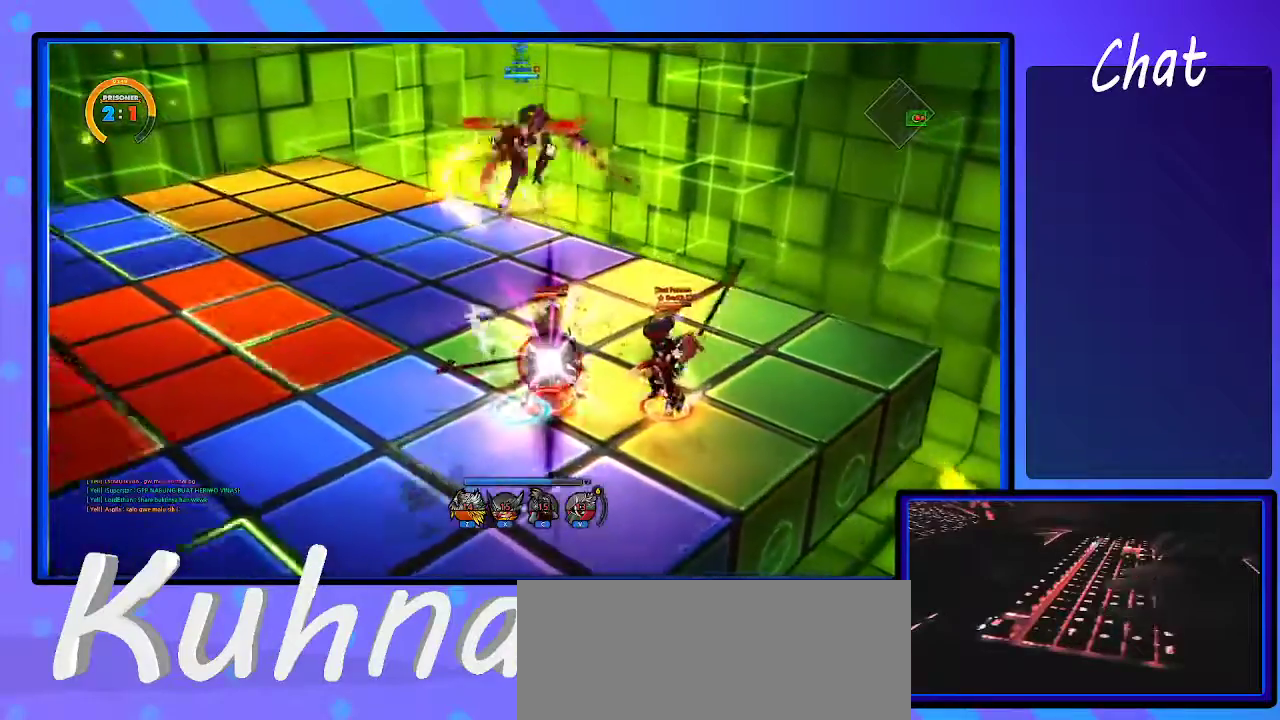
{"keys": ["right"], "events": [[100, "d", "down"], [100, "left", "up"], [150, "d", "up"], [233, "right", "down"], [333, "right", "up"], [383, "right", "down"]]}
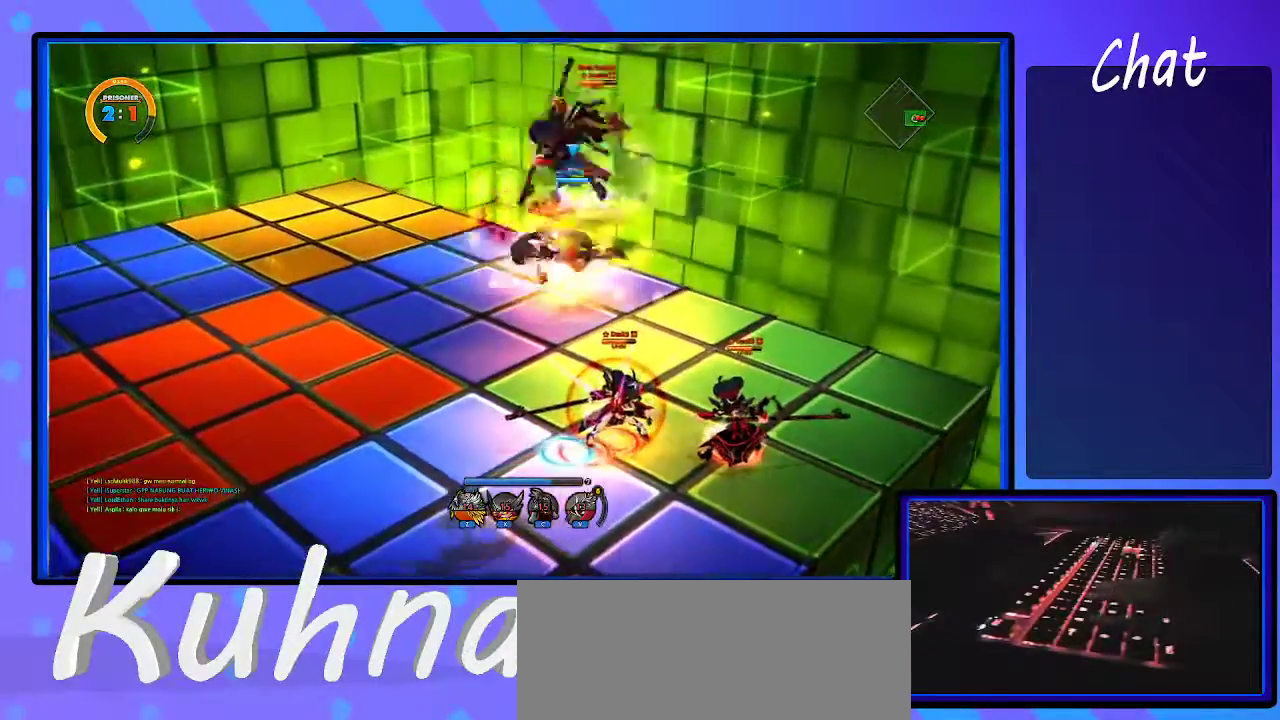
{"keys": [], "events": [[17, "d", "down"], [17, "down", "down"], [83, "d", "up"], [83, "left", "down"], [83, "right", "up"], [117, "down", "up"], [267, "left", "up"]]}
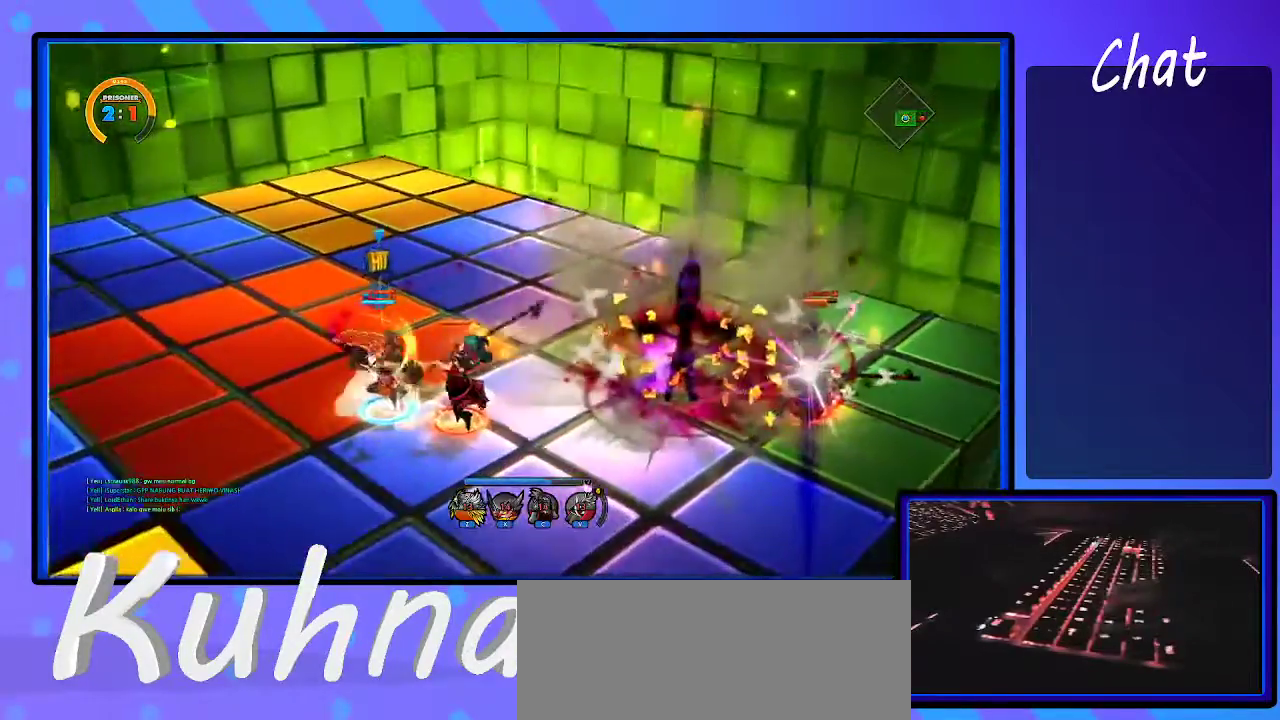
{"keys": ["left"], "events": [[217, "left", "down"], [267, "a", "down"], [333, "a", "up"]]}
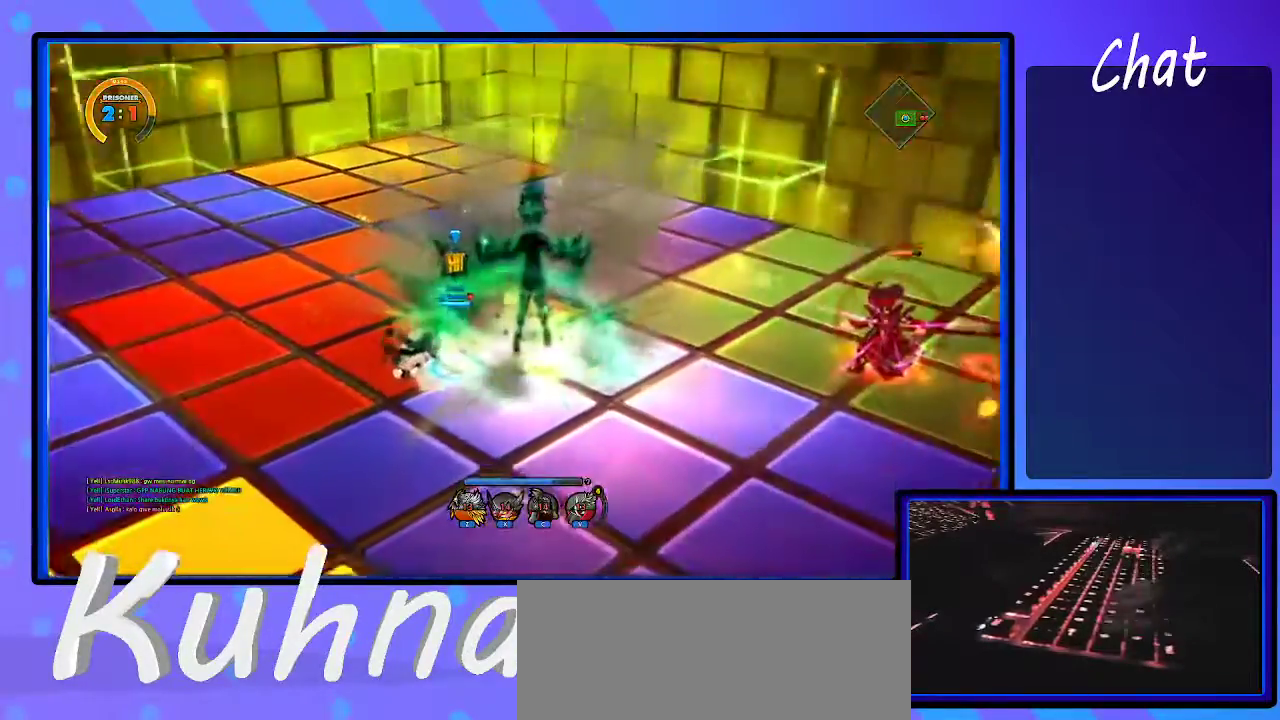
{"keys": ["left"], "events": [[17, "left", "up"], [200, "right", "down"], [283, "left", "down"], [283, "right", "up"], [383, "left", "up"], [383, "right", "down"], [483, "left", "down"], [500, "right", "up"]]}
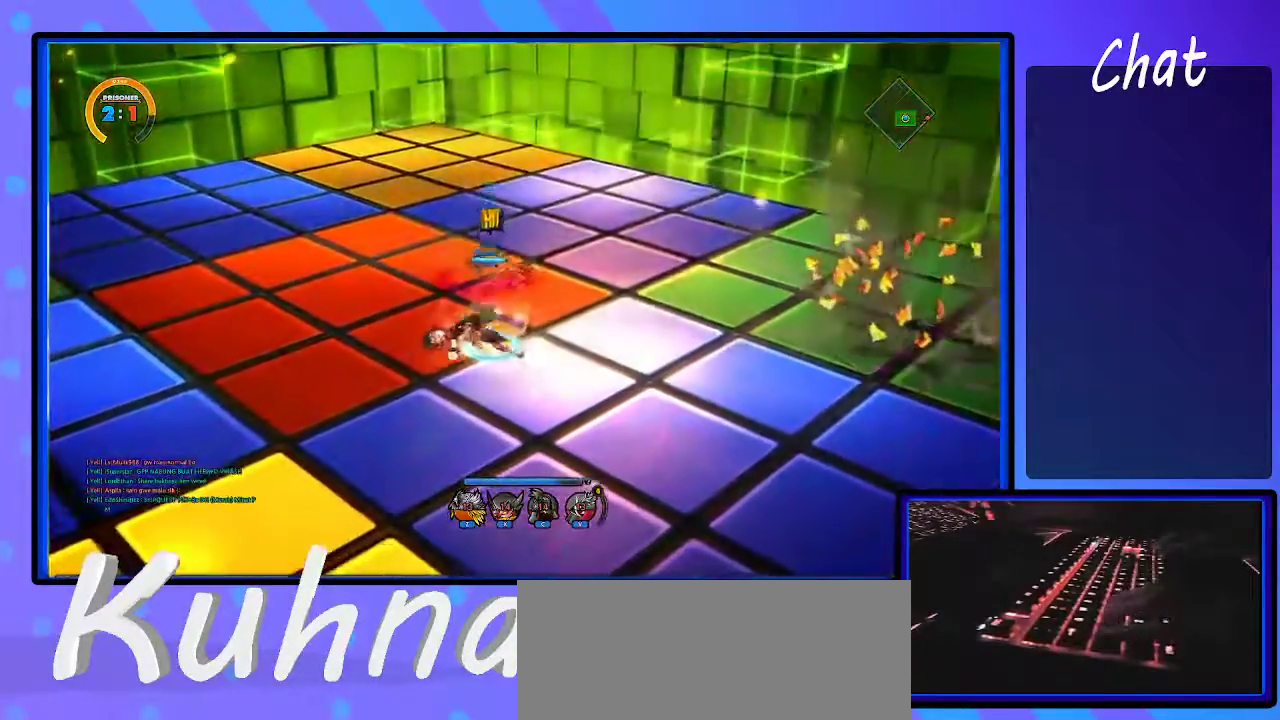
{"keys": ["right"], "events": [[67, "left", "up"], [67, "right", "down"], [150, "right", "up"], [167, "left", "down"], [250, "left", "up"], [250, "right", "down"], [350, "left", "down"], [350, "right", "up"], [417, "right", "down"], [433, "left", "up"]]}
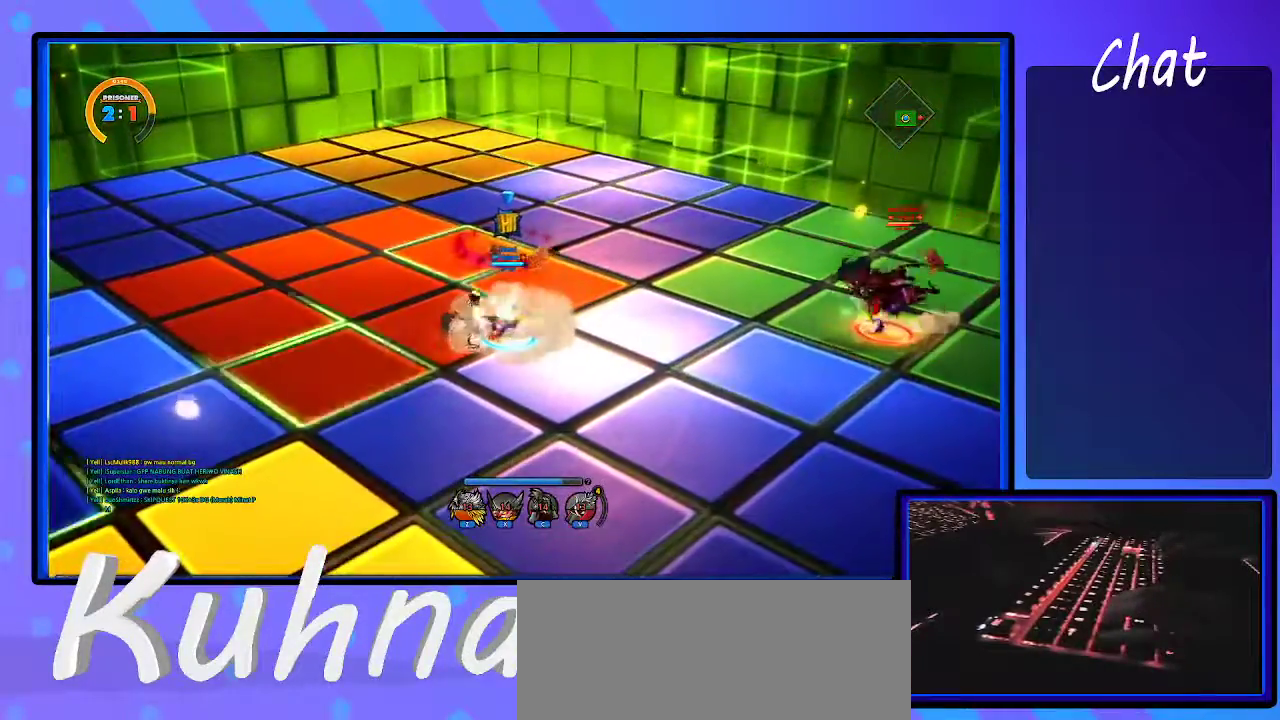
{"keys": [], "events": [[33, "left", "down"], [33, "right", "up"], [100, "left", "up"], [100, "right", "down"], [183, "left", "down"], [183, "right", "up"], [283, "left", "up"], [283, "right", "down"], [367, "left", "down"], [367, "right", "up"], [467, "left", "up"]]}
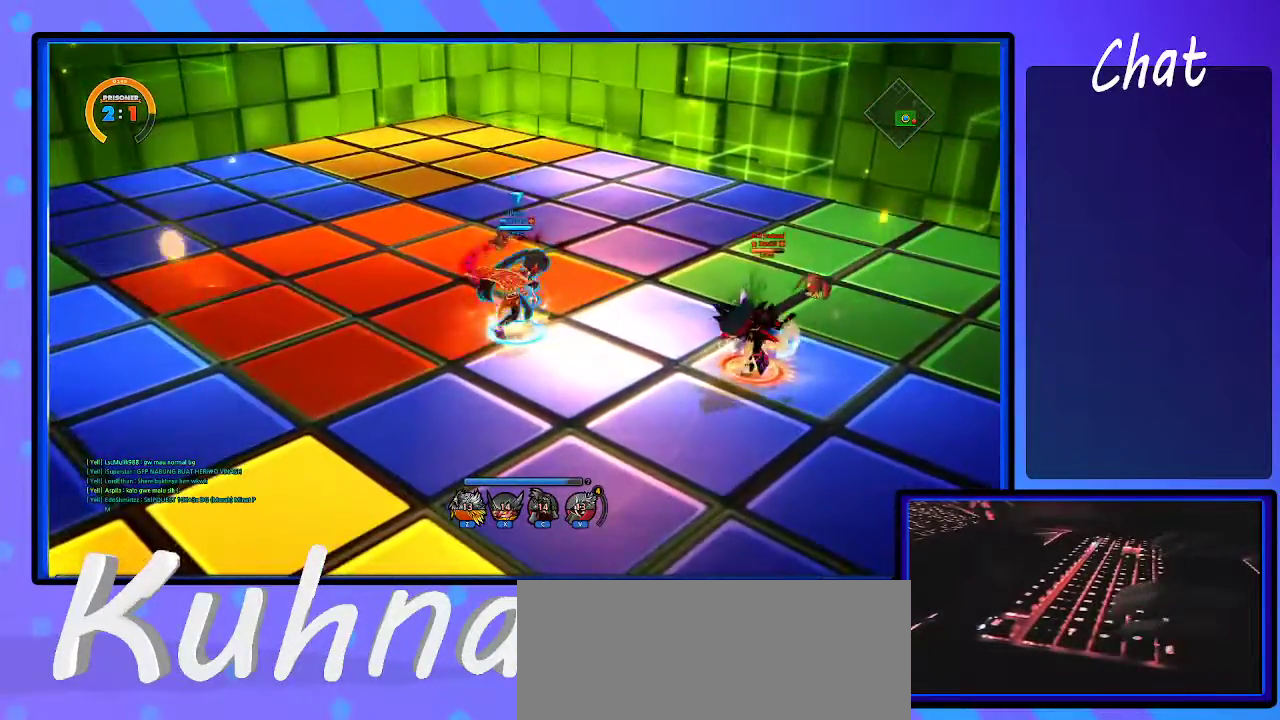
{"keys": ["right"], "events": [[17, "a", "down"], [50, "a", "up"], [50, "right", "down"]]}
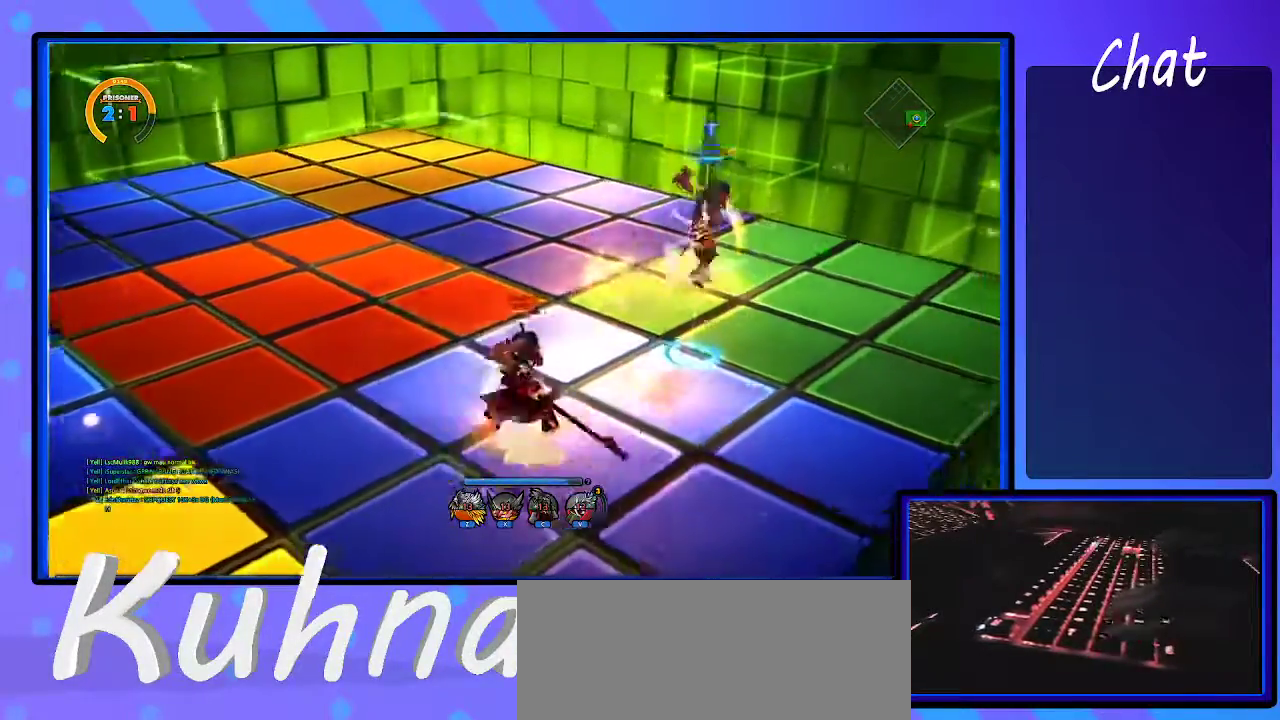
{"keys": ["d"], "events": [[50, "left", "down"], [50, "right", "up"], [83, "a", "down"], [133, "a", "up"], [183, "d", "down"], [233, "d", "up"], [500, "d", "down"], [500, "left", "up"]]}
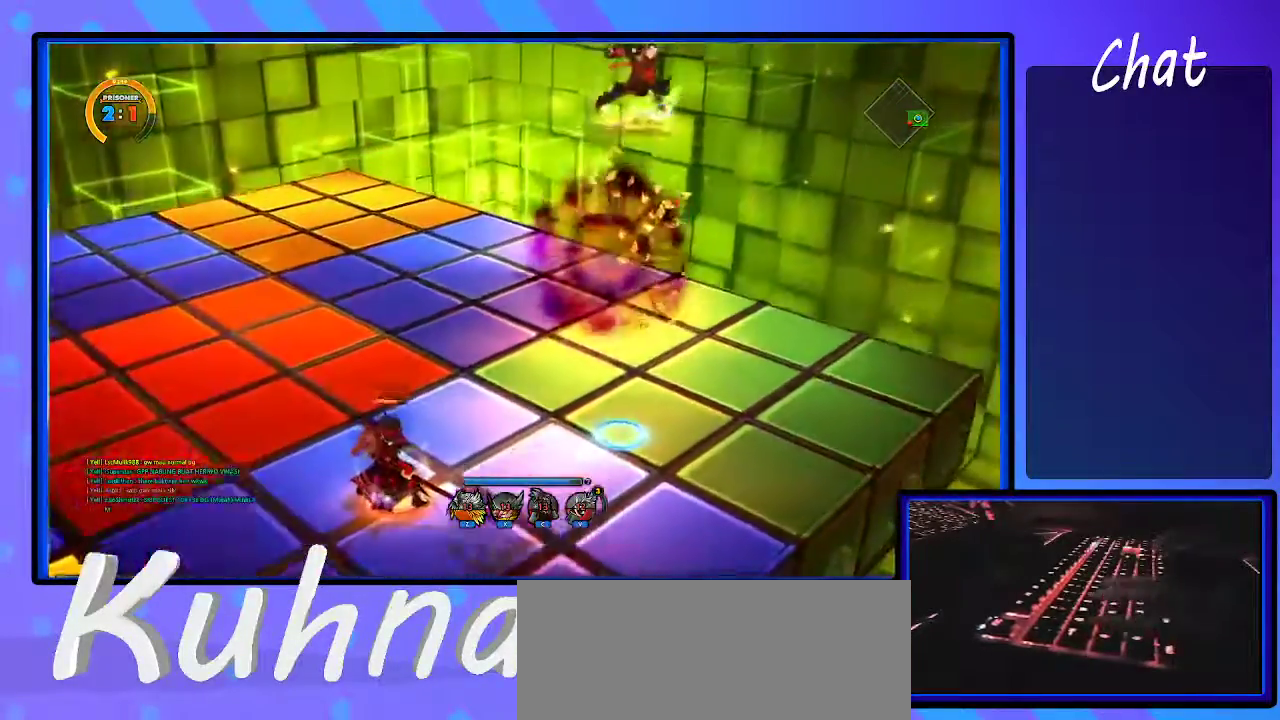
{"keys": [], "events": [[50, "d", "up"]]}
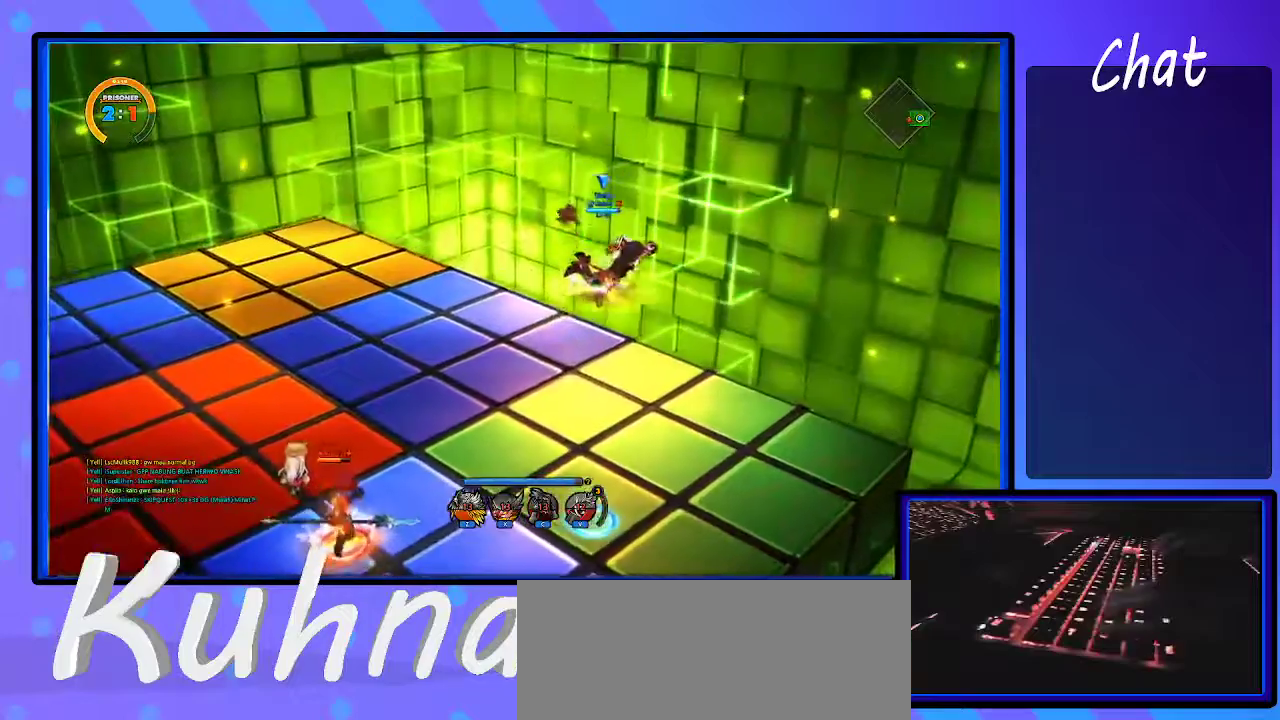
{"keys": ["right"]}
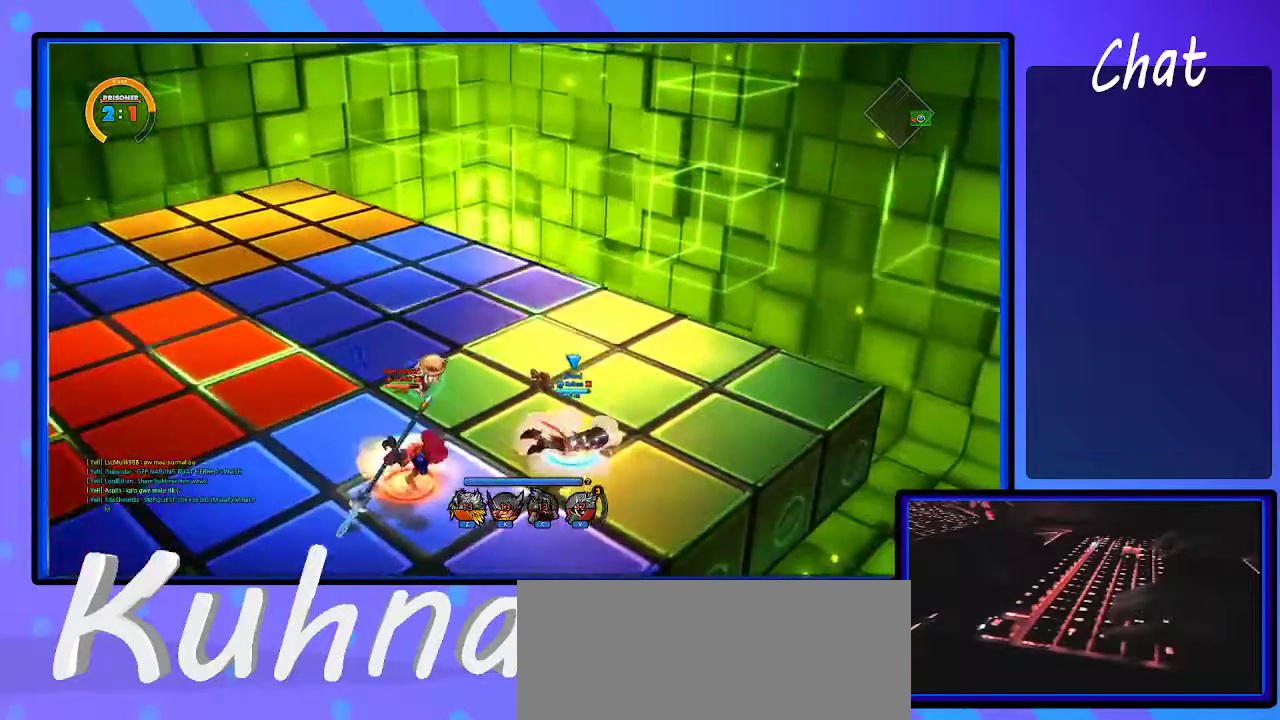
{"keys": [], "events": [[17, "left", "down"], [50, "right", "up"], [100, "left", "up"], [100, "right", "down"], [200, "left", "down"], [200, "right", "up"], [283, "left", "up"]]}
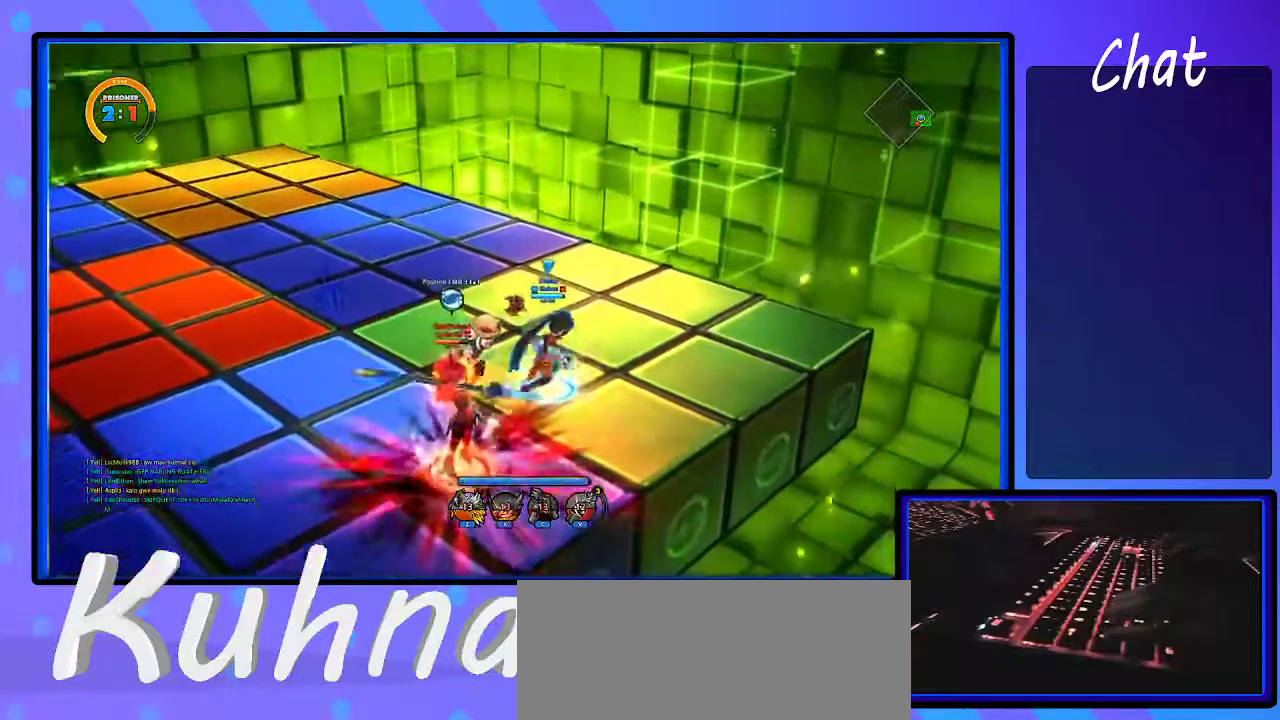
{"keys": ["left"], "events": [[117, "shift_r", "down"], [217, "a", "down"], [217, "shift_r", "up"], [267, "a", "up"], [317, "left", "down"]]}
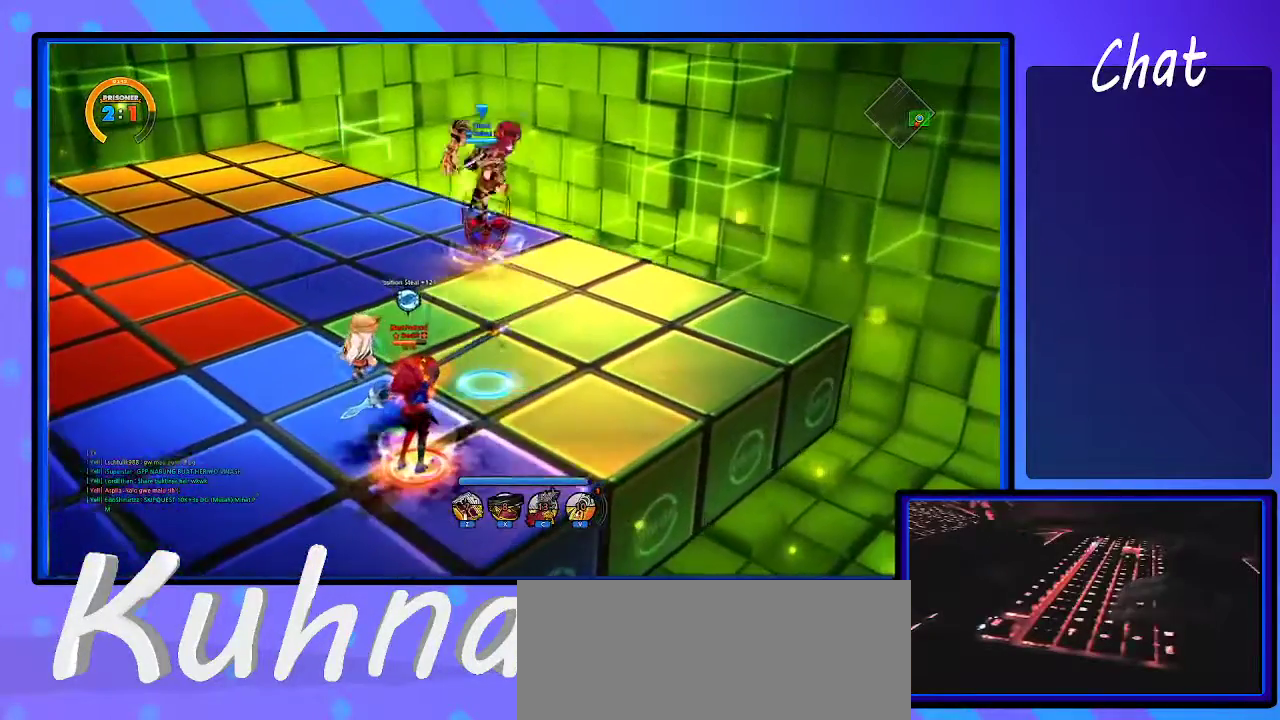
{"keys": ["down"], "events": [[83, "down", "down"], [283, "d", "down"], [317, "d", "up"], [317, "left", "up"], [367, "down", "up"], [467, "down", "down"]]}
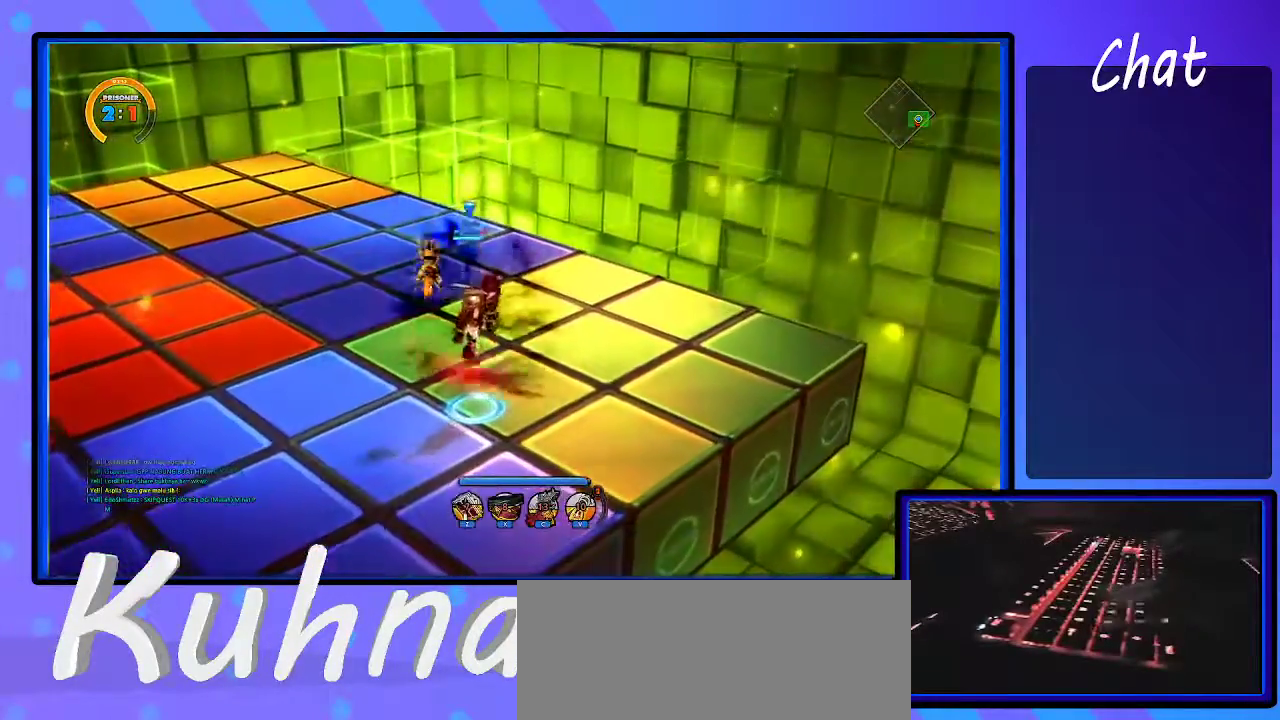
{"keys": [], "events": [[17, "down", "up"], [50, "down", "down"], [100, "down", "up"]]}
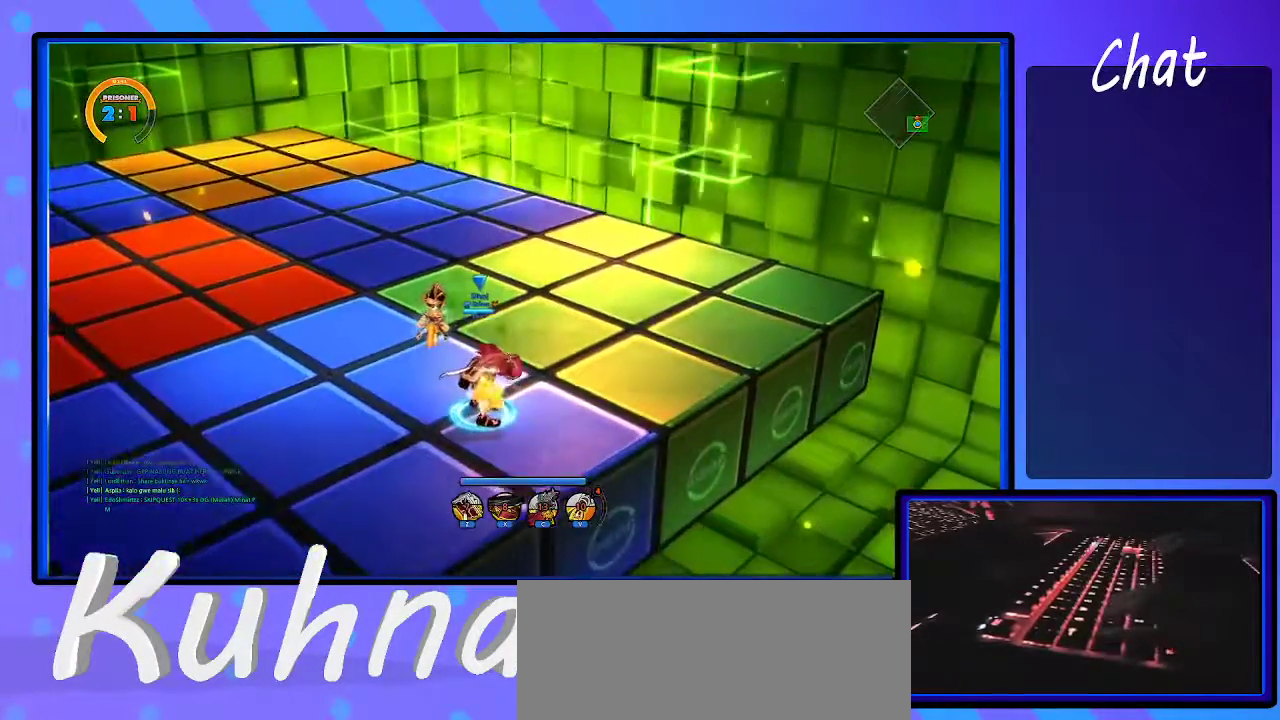
{"keys": [], "events": []}
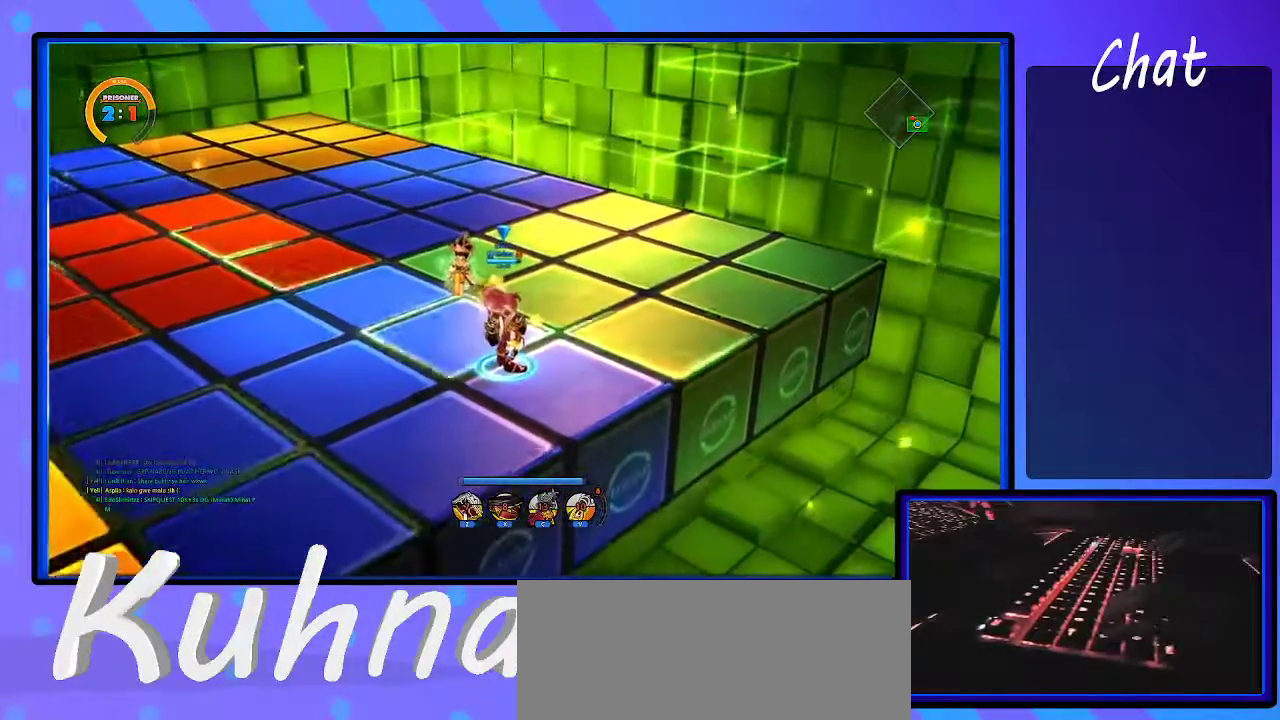
{"keys": [], "events": []}
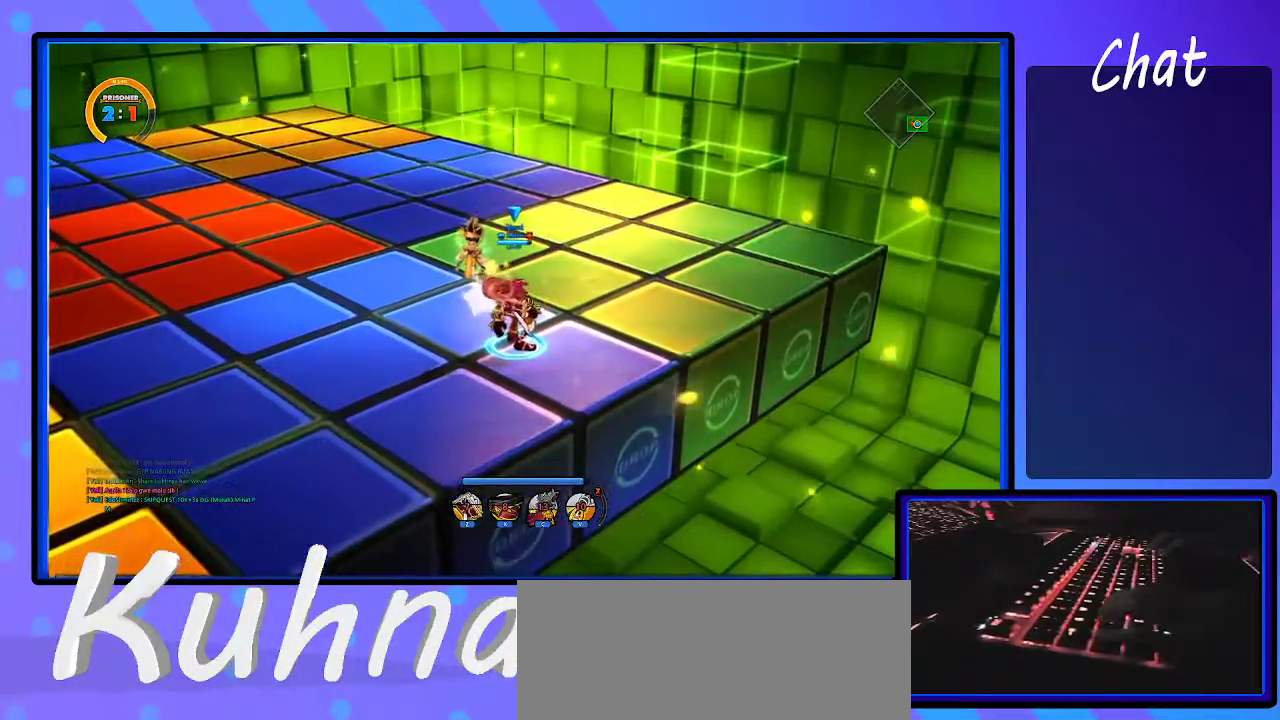
{"keys": [], "events": []}
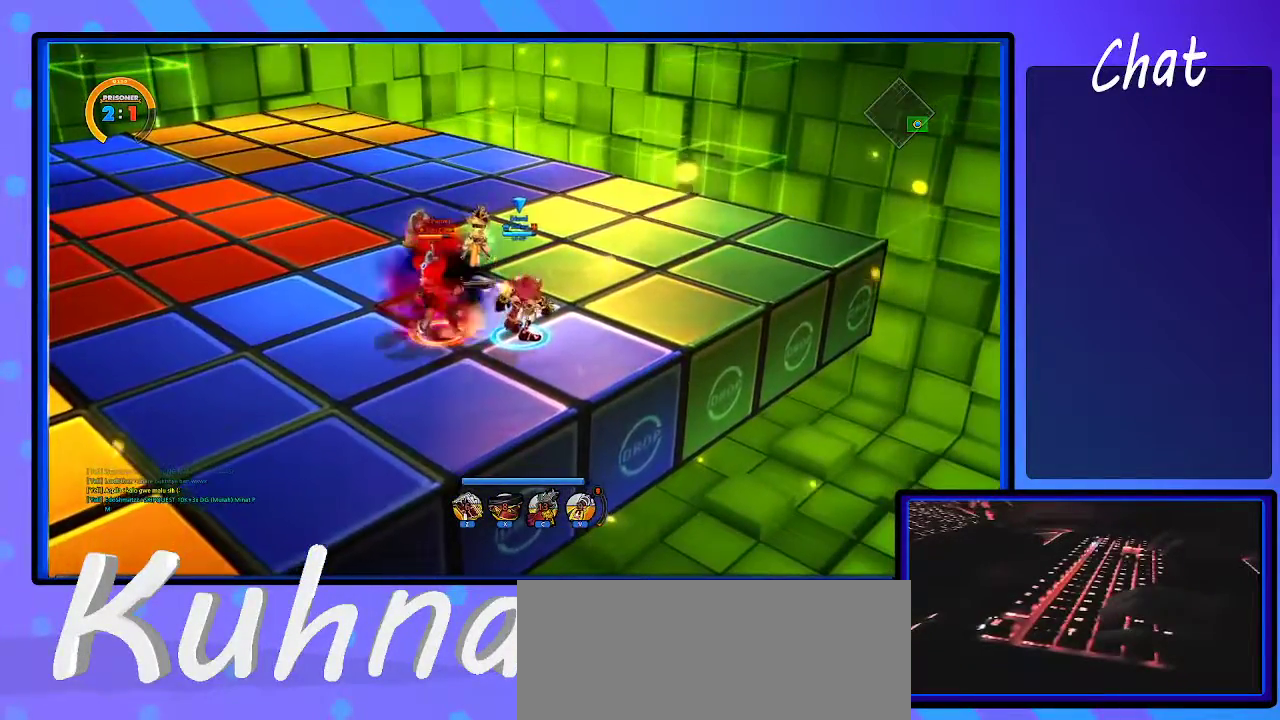
{"keys": ["left", "s"], "events": [[17, "left", "down"], [217, "s", "down"], [350, "left", "up"], [350, "s", "up"], [400, "left", "down"], [483, "s", "down"]]}
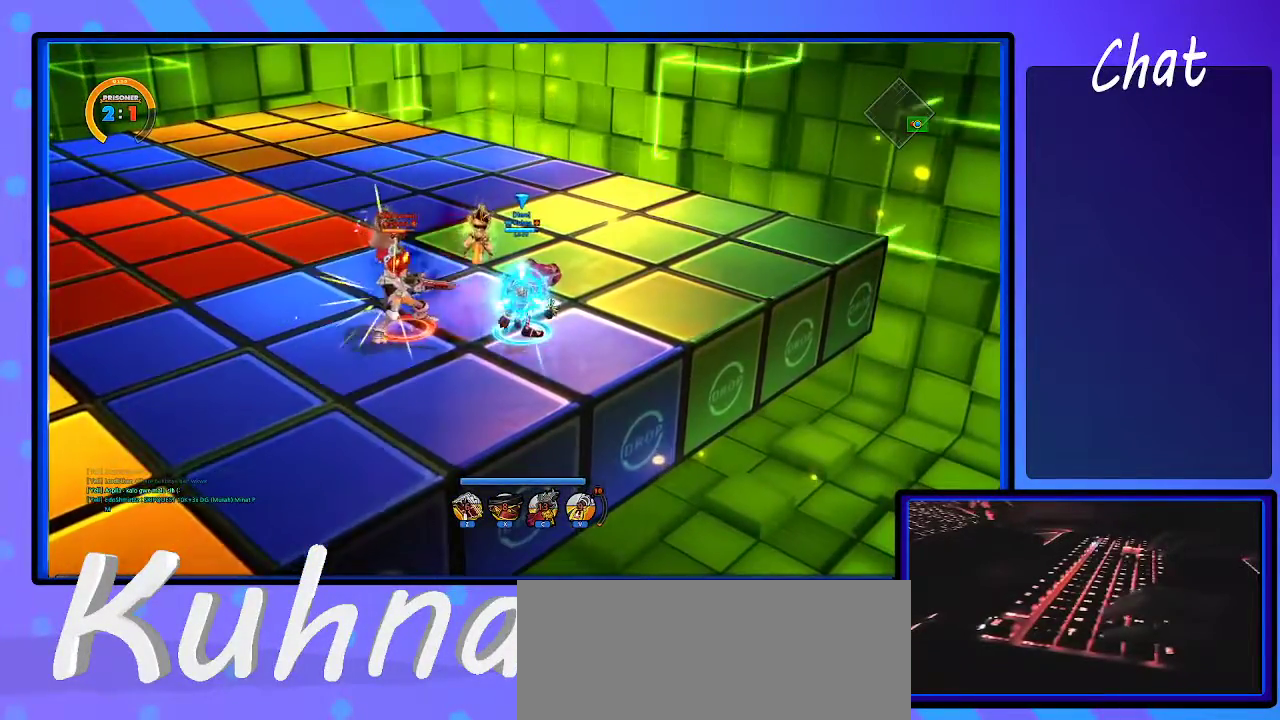
{"keys": ["left", "s"], "events": [[33, "left", "up"], [83, "left", "down"], [167, "left", "up"], [233, "left", "down"], [233, "s", "up"], [283, "left", "up"], [333, "left", "down"], [333, "s", "down"]]}
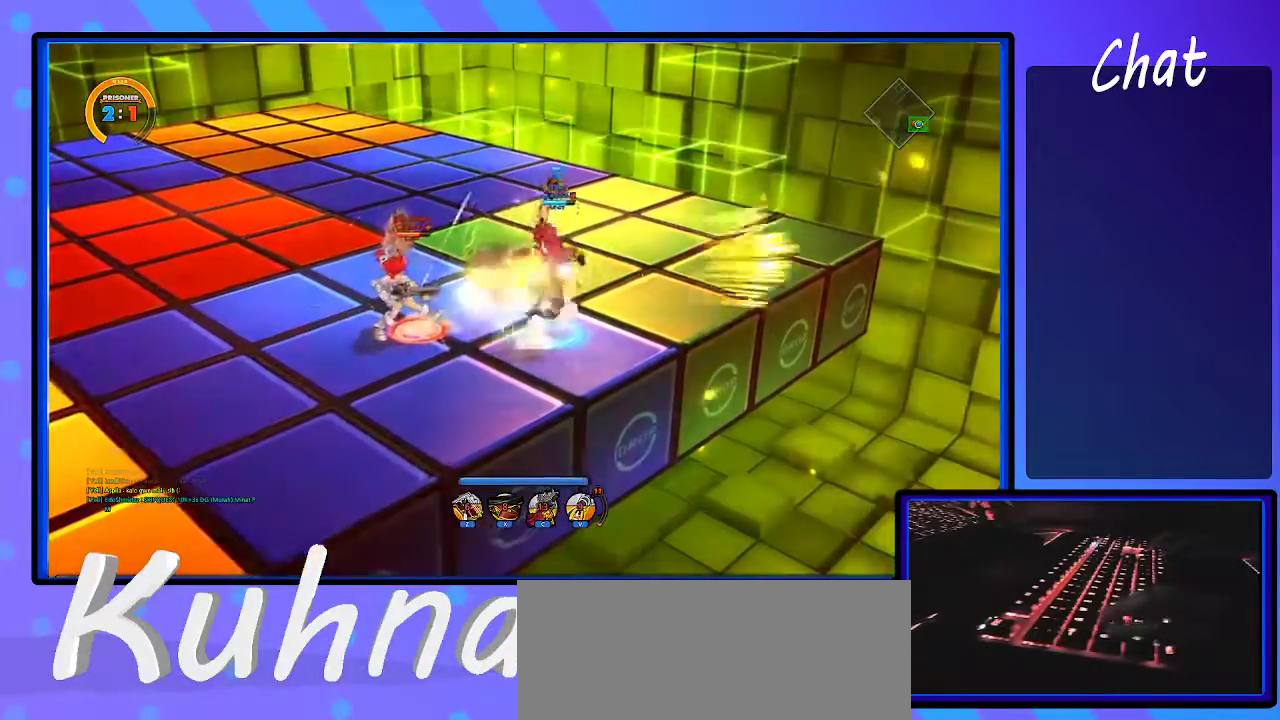
{"keys": [], "events": [[100, "left", "up"], [150, "s", "up"]]}
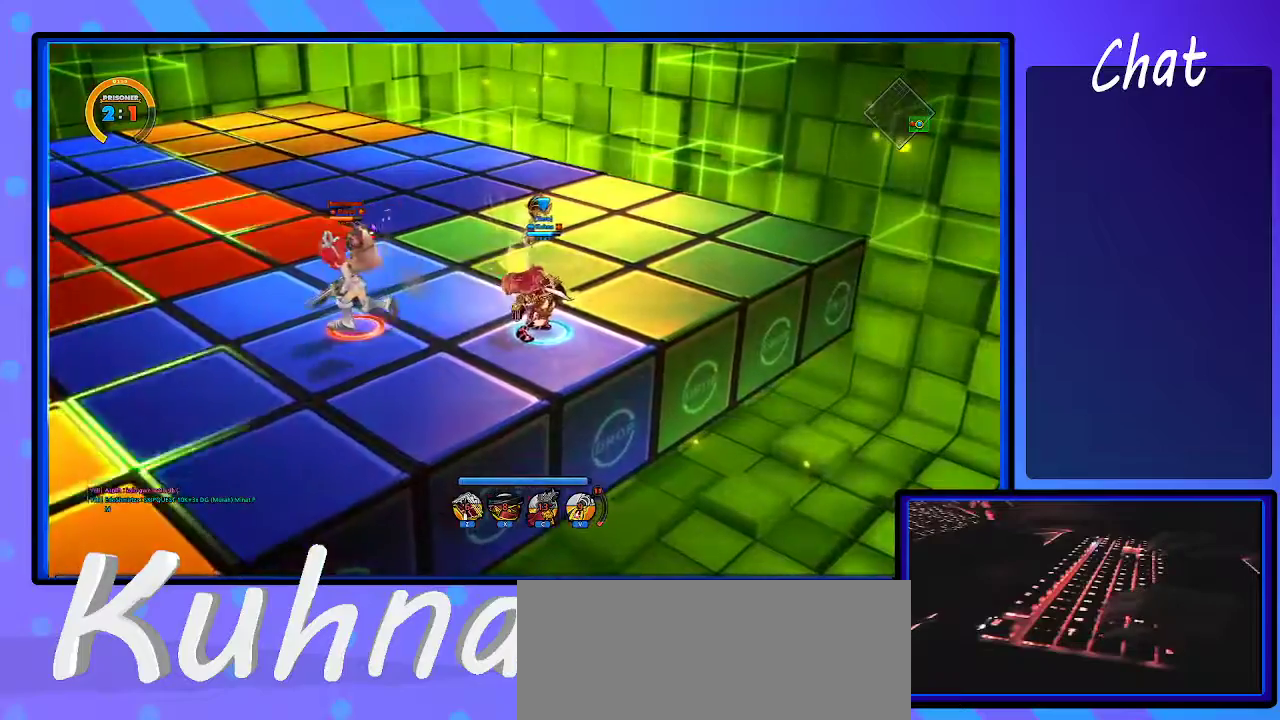
{"keys": [], "events": []}
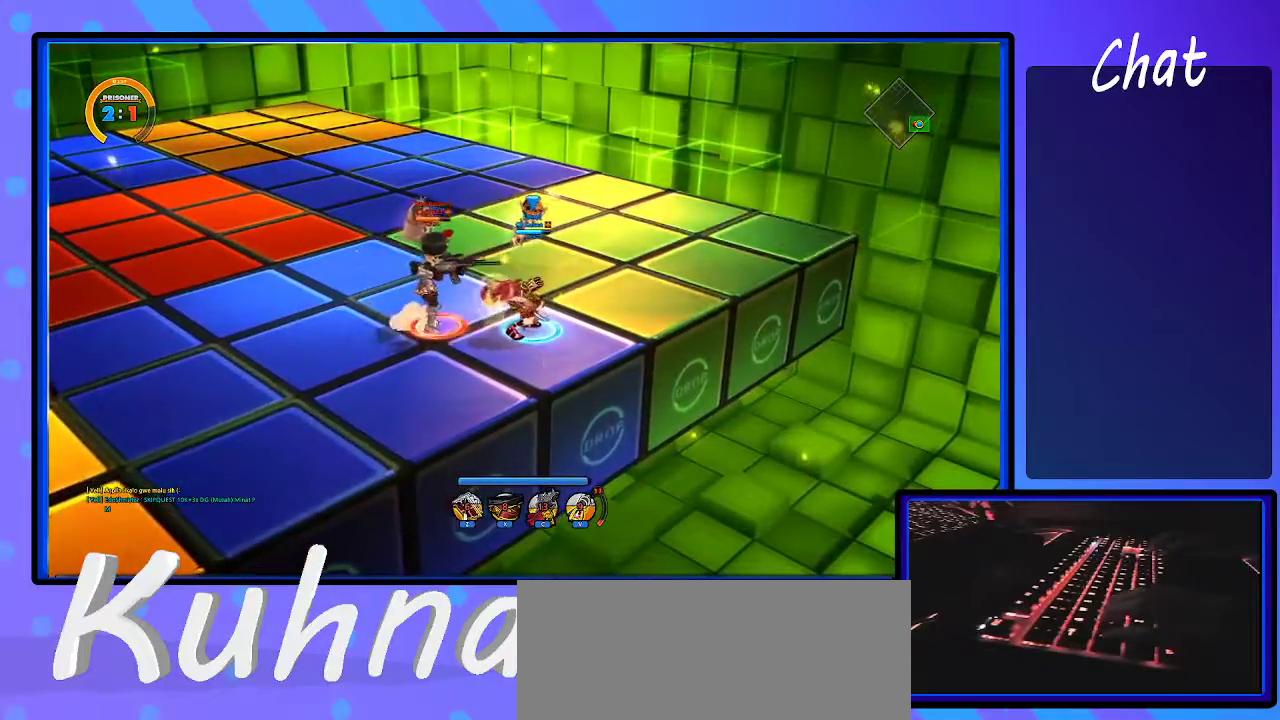
{"keys": [], "events": []}
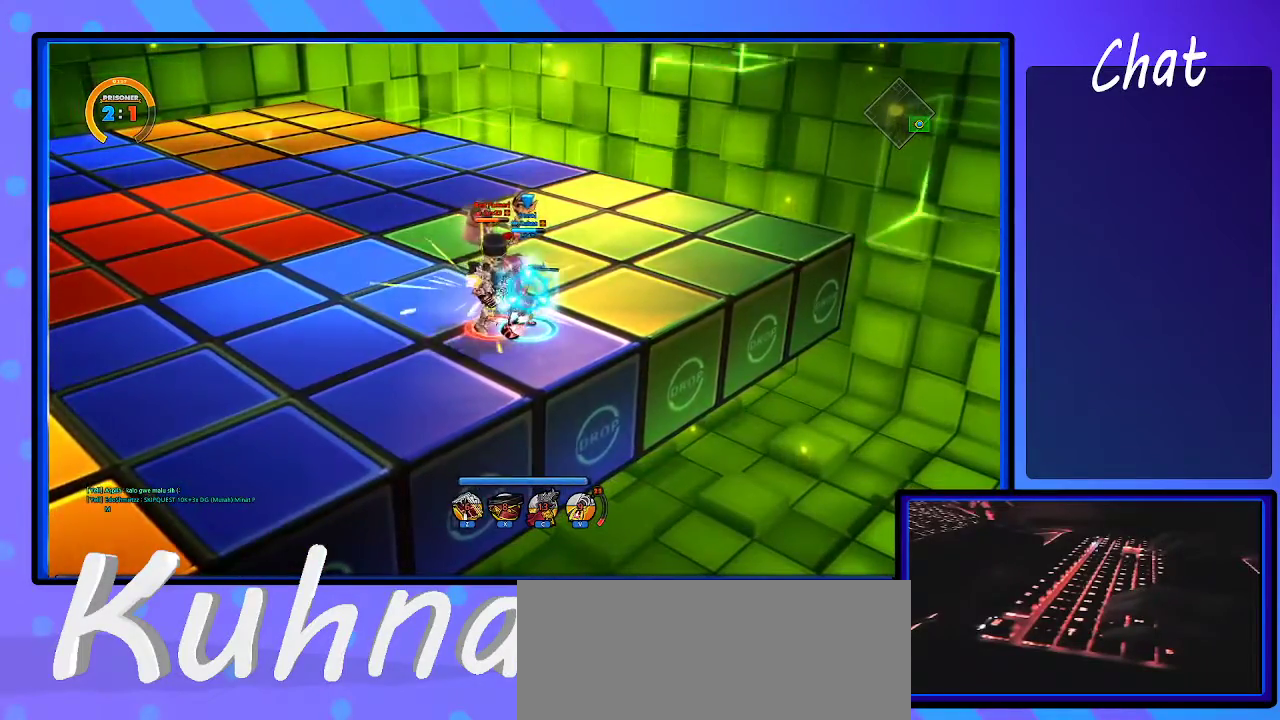
{"keys": [], "events": []}
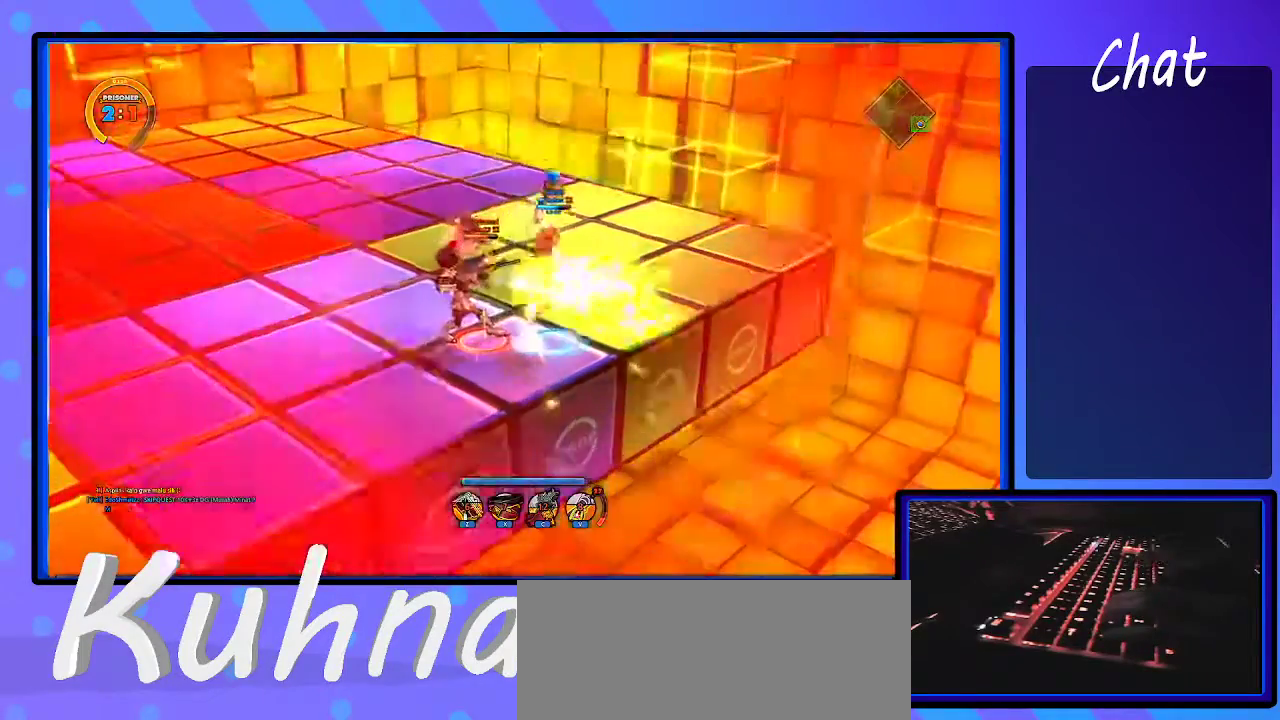
{"keys": [], "events": []}
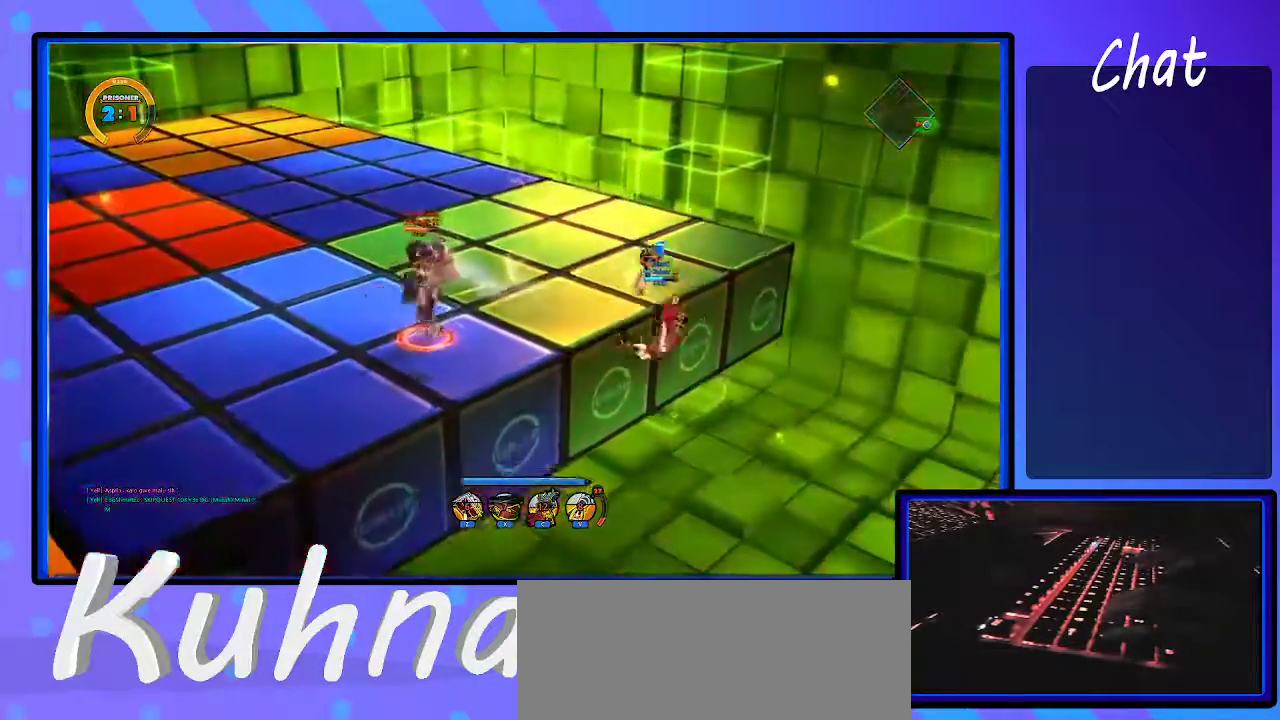
{"keys": [], "events": [[33, "alt_r", "down"], [233, "alt_r", "up"]]}
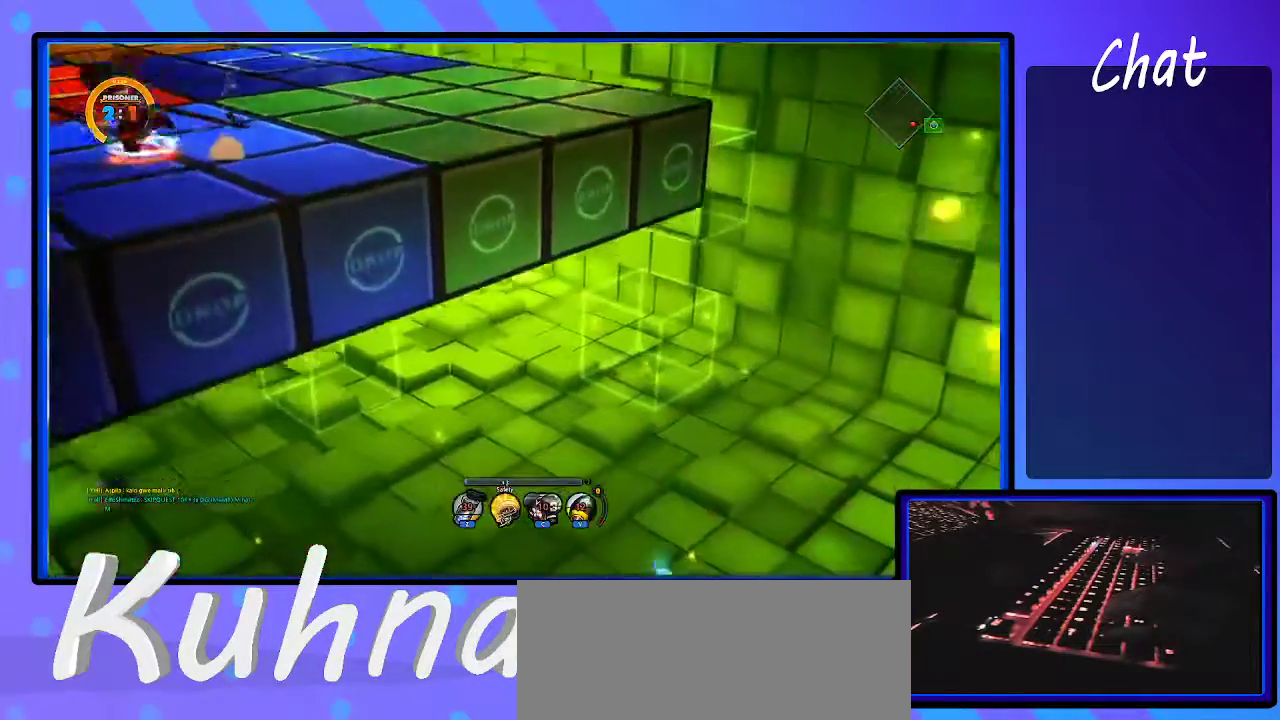
{"keys": [], "events": []}
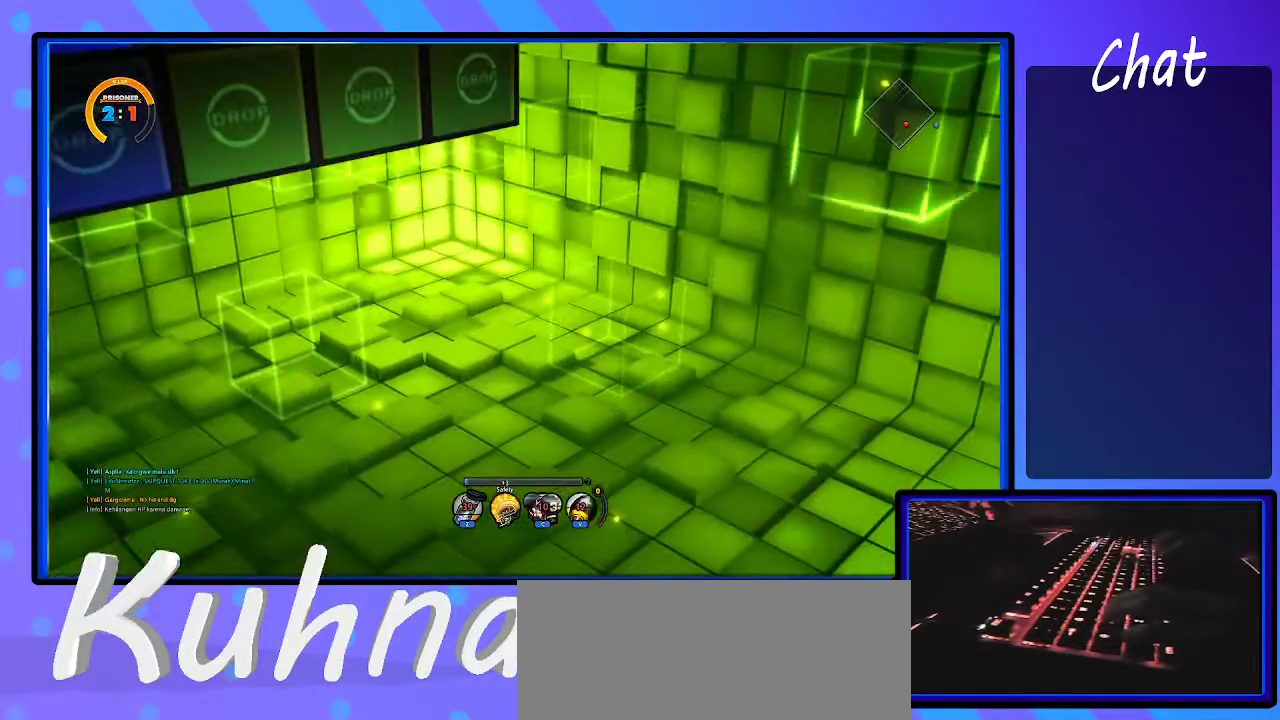
{"keys": ["left"], "events": [[167, "right", "down"], [217, "left", "down"], [267, "right", "up"], [333, "left", "up"], [333, "right", "down"], [417, "left", "down"], [467, "right", "up"]]}